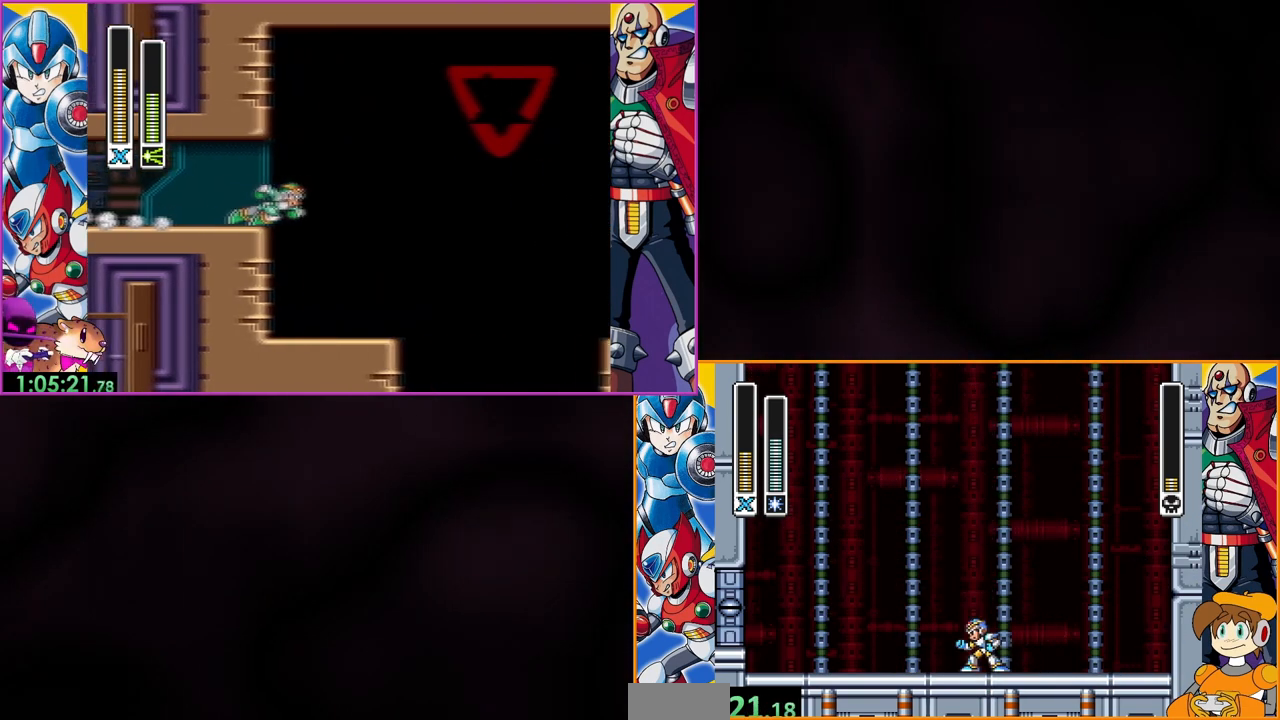
Gameplay with a controller (Nintendo layout); each line is a JSON object with the inputs held at the frame after it. "events" lists button and stick changes between this image and that frame as [ms after this image, input, new state], when the widget could be followed in between. Not read: L3 R3.
{"buttons": [], "events": []}
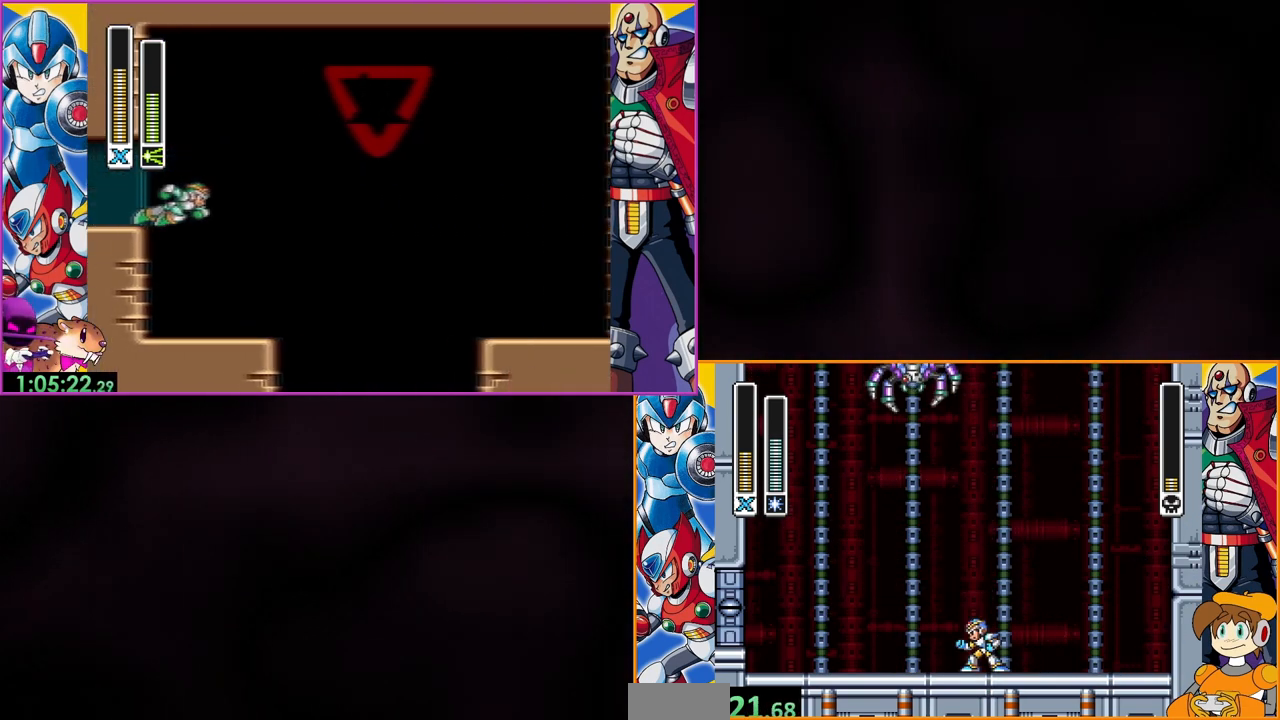
{"buttons": [], "events": []}
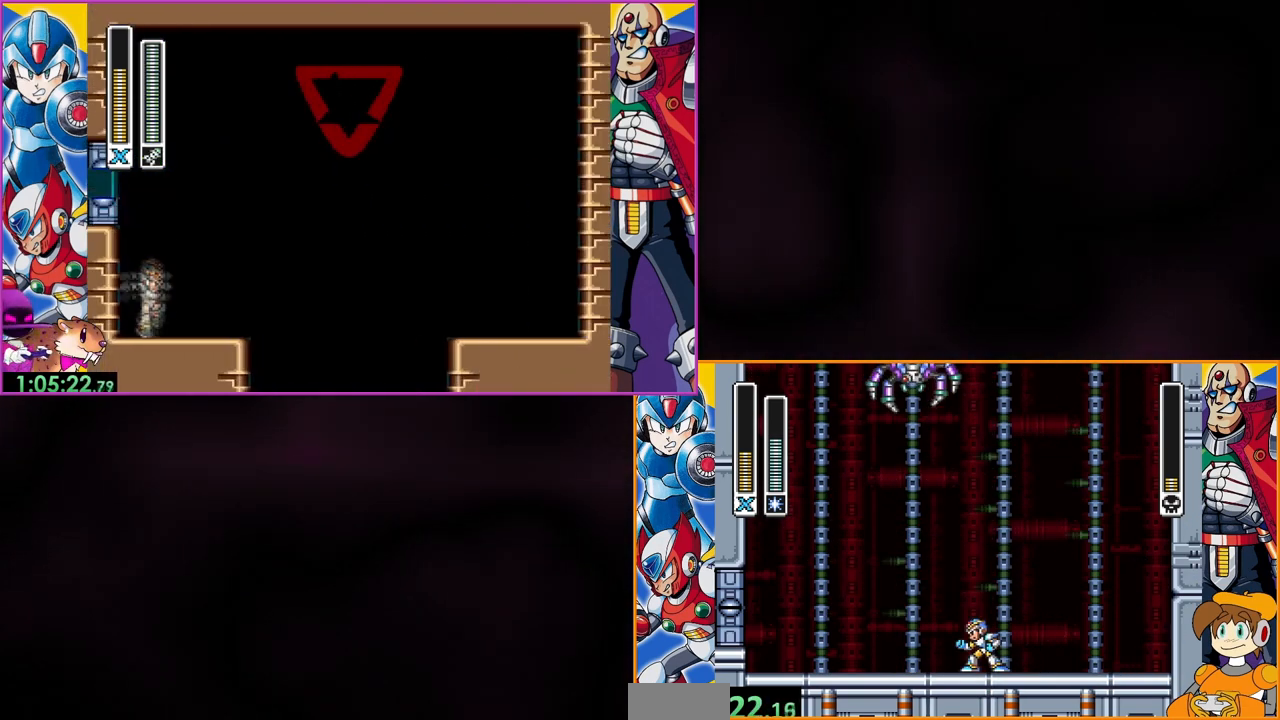
{"buttons": [], "events": []}
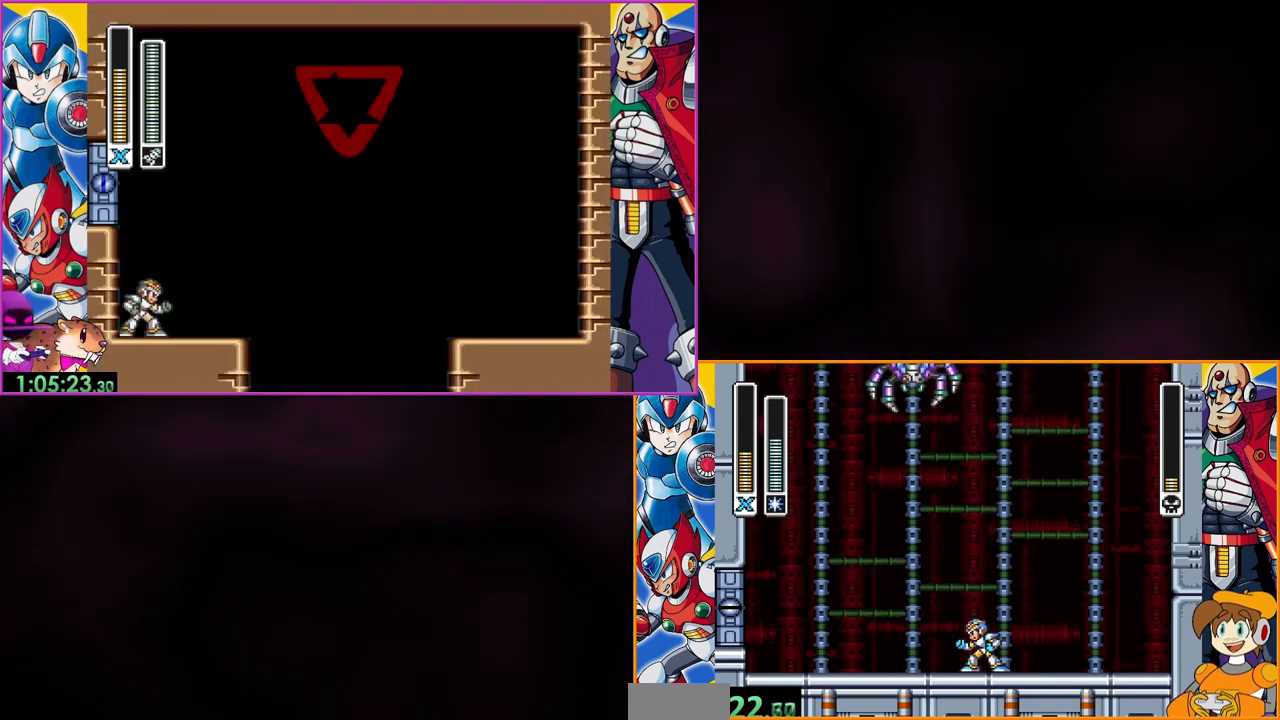
{"buttons": [], "events": []}
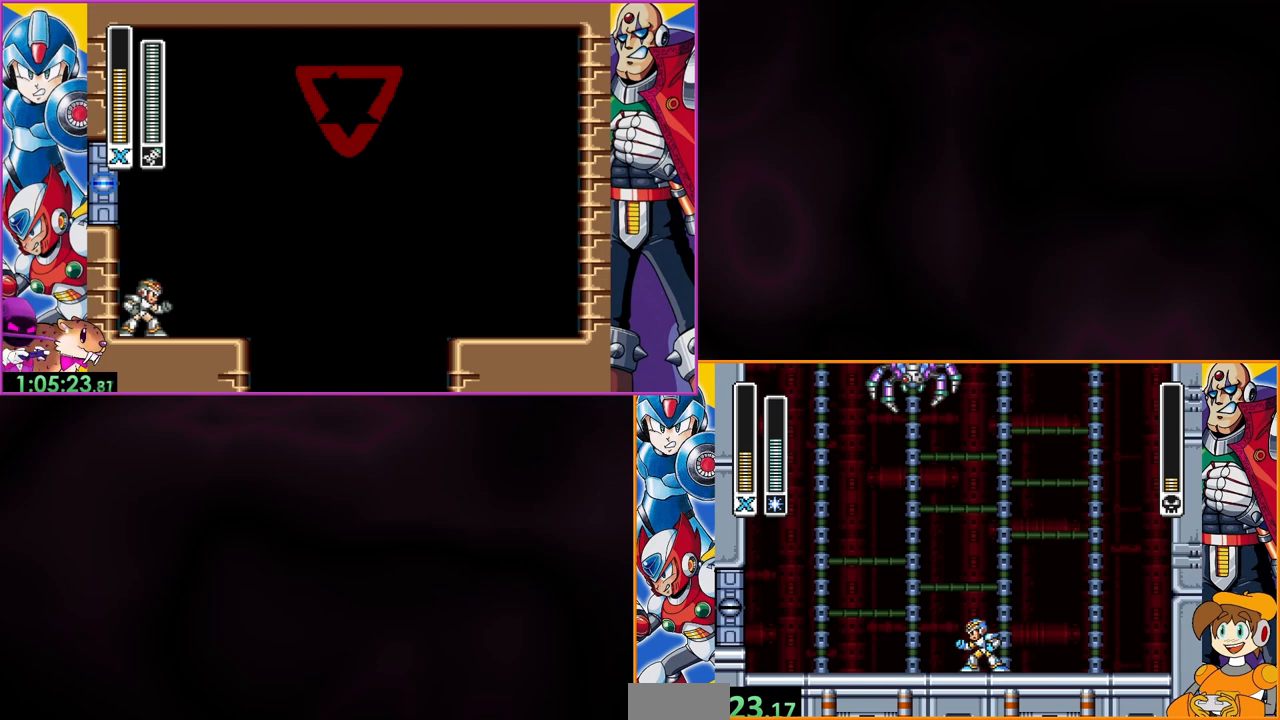
{"buttons": [], "events": []}
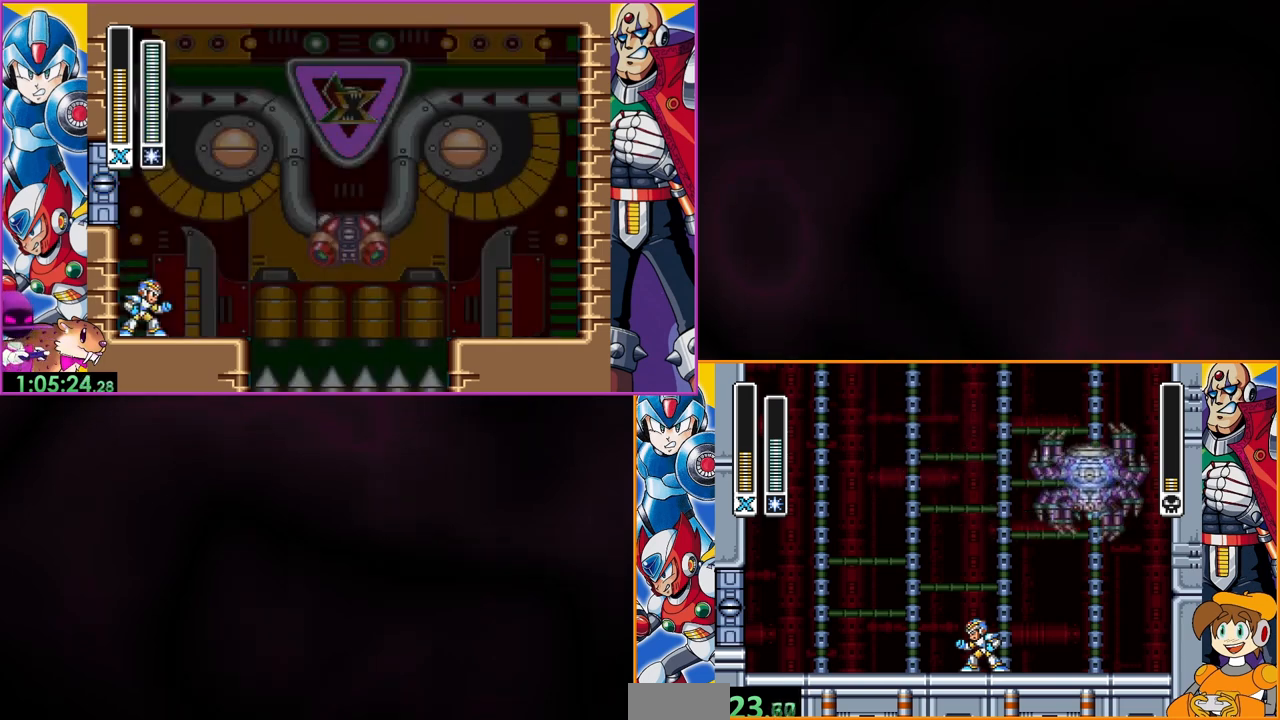
{"buttons": ["DPAD_LEFT"], "events": [[67, "DPAD_RIGHT", "down"], [433, "DPAD_RIGHT", "up"], [500, "DPAD_LEFT", "down"]]}
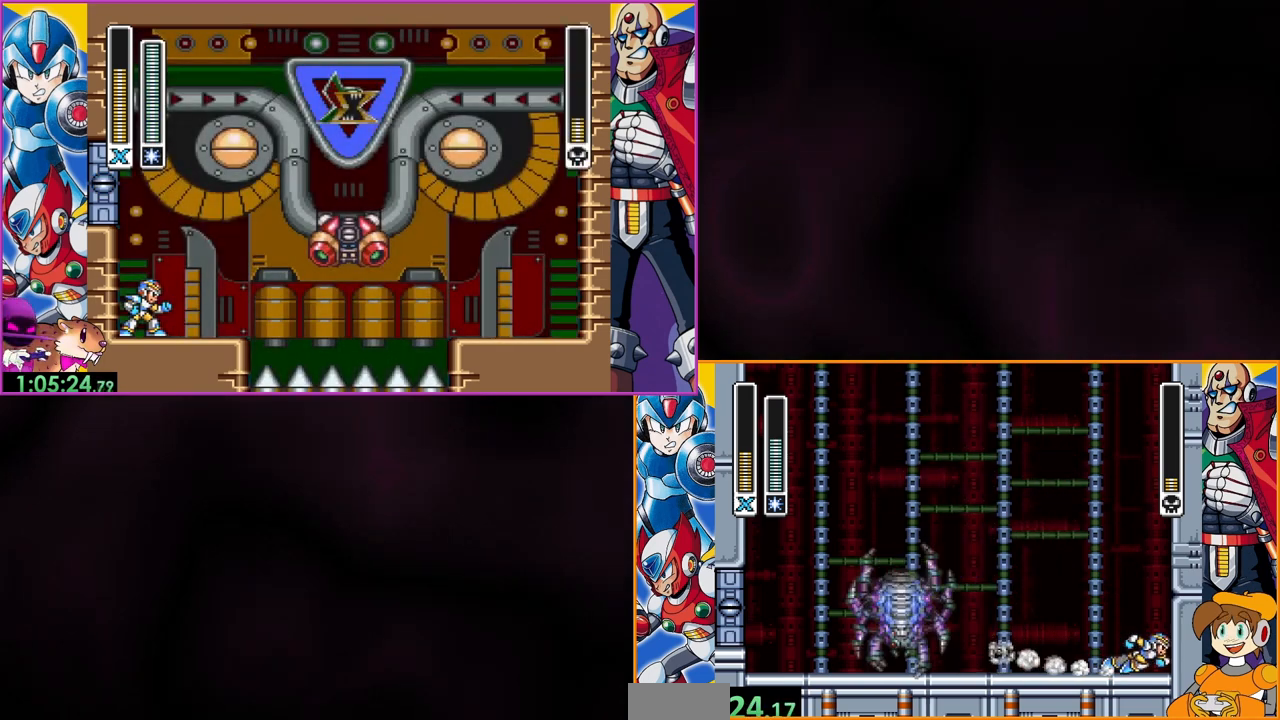
{"buttons": [], "events": [[200, "Y", "down"], [367, "Y", "up"], [467, "DPAD_LEFT", "up"]]}
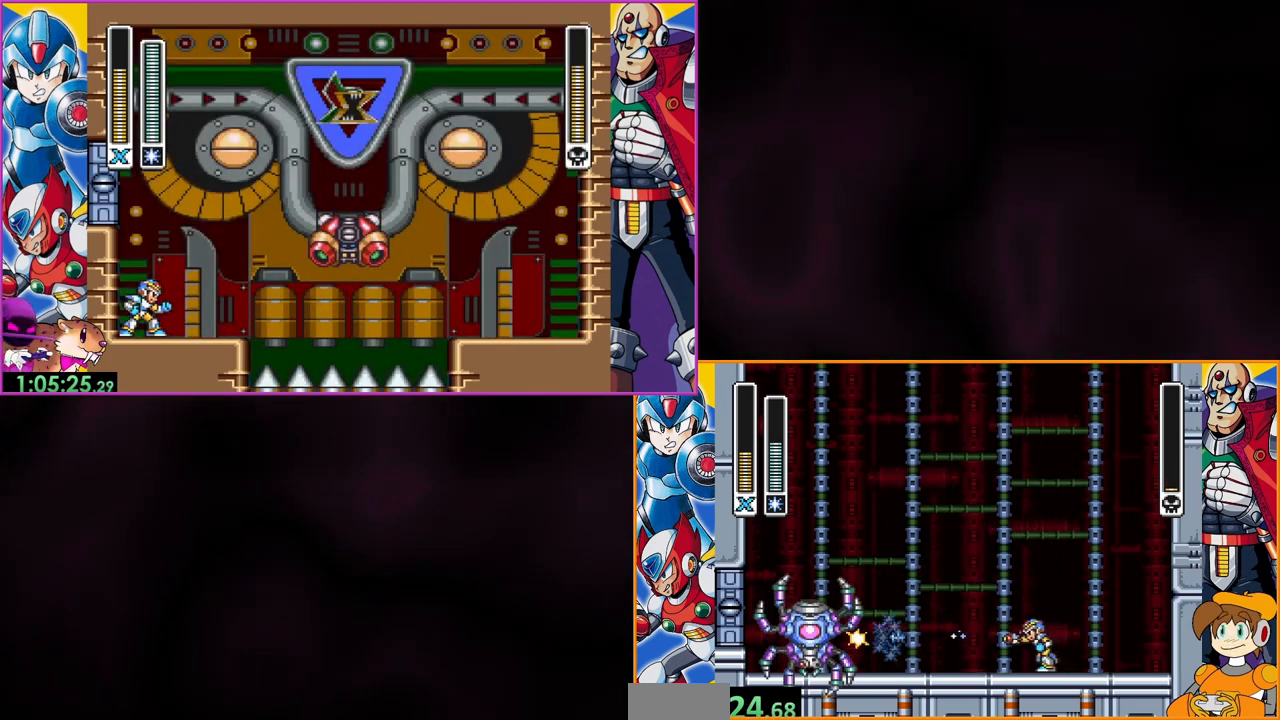
{"buttons": [], "events": []}
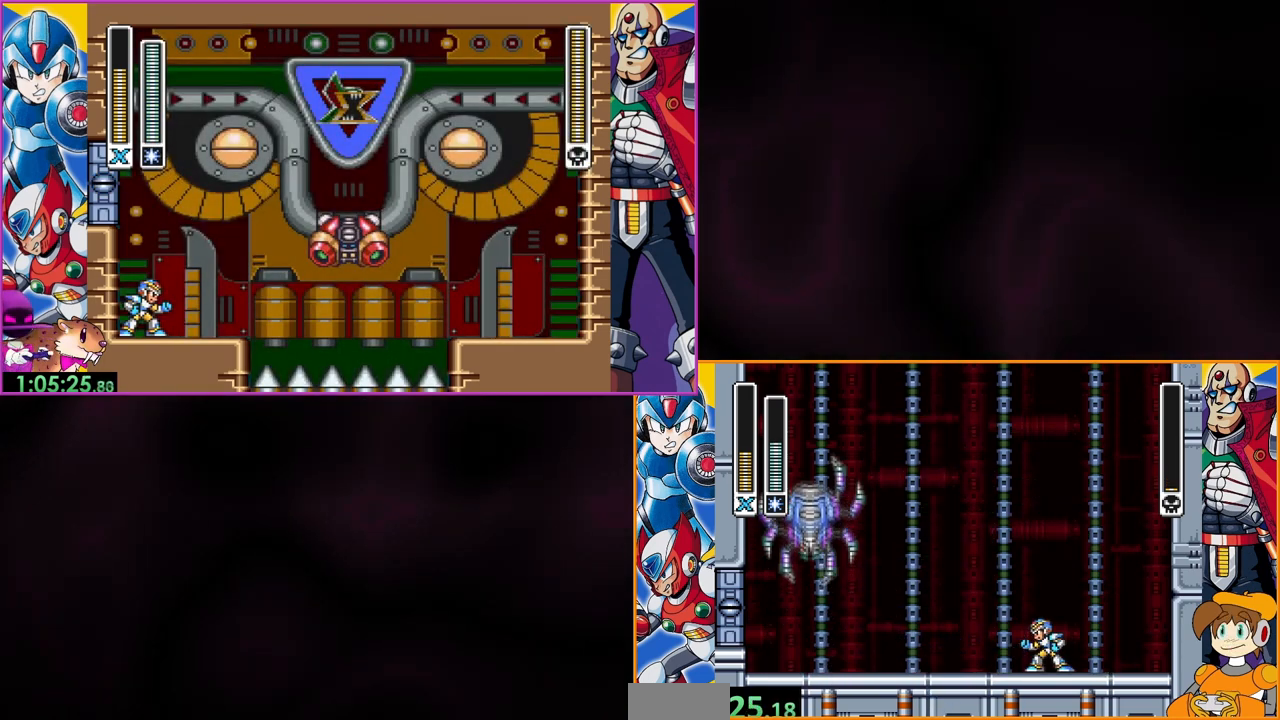
{"buttons": [], "events": []}
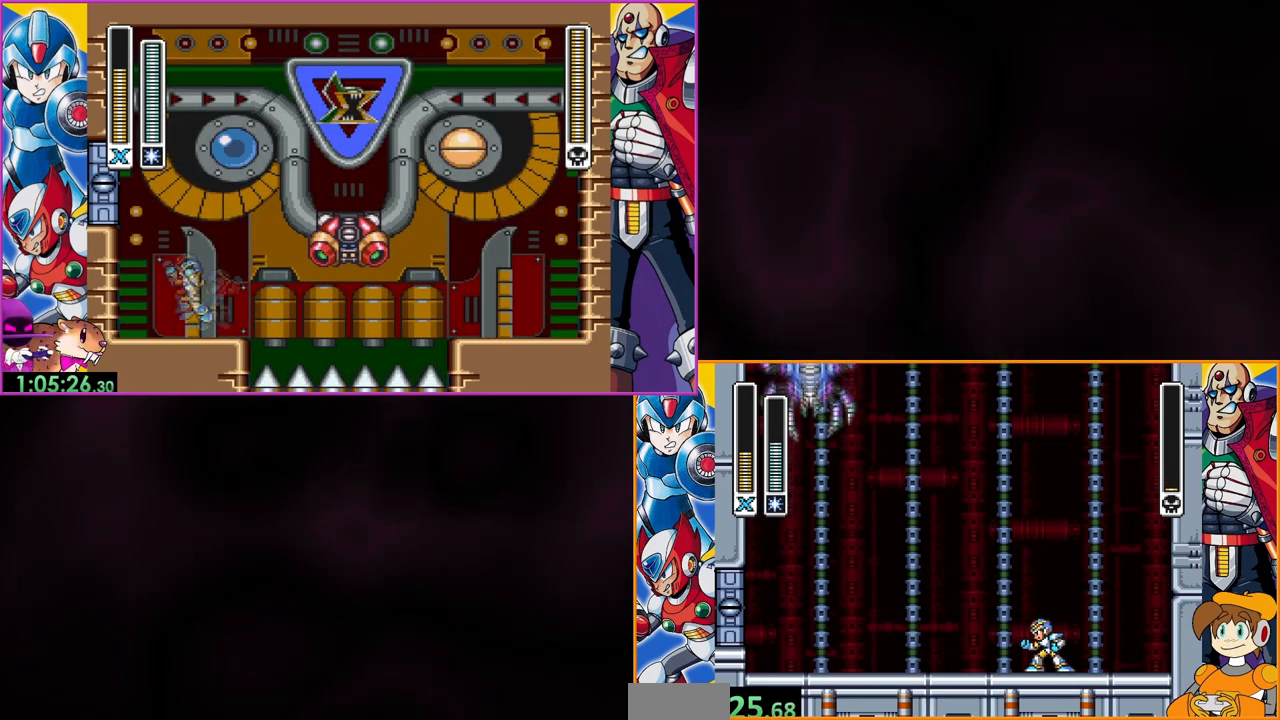
{"buttons": [], "events": []}
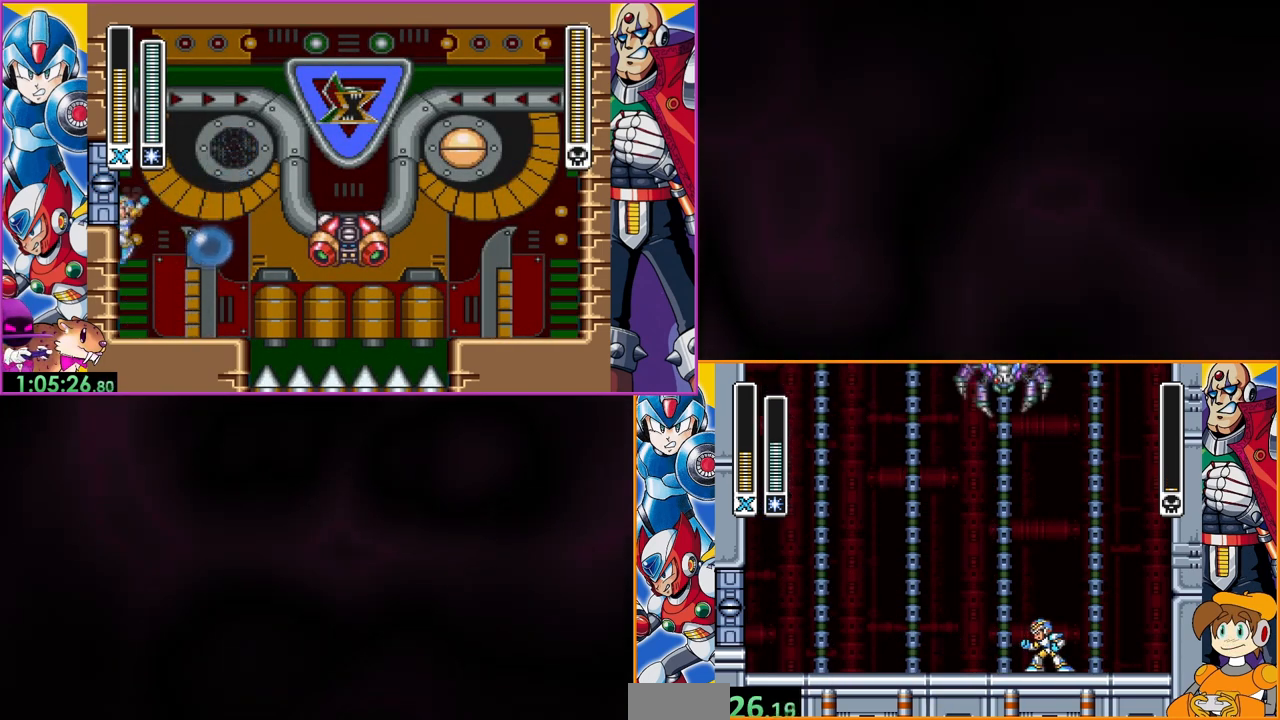
{"buttons": [], "events": []}
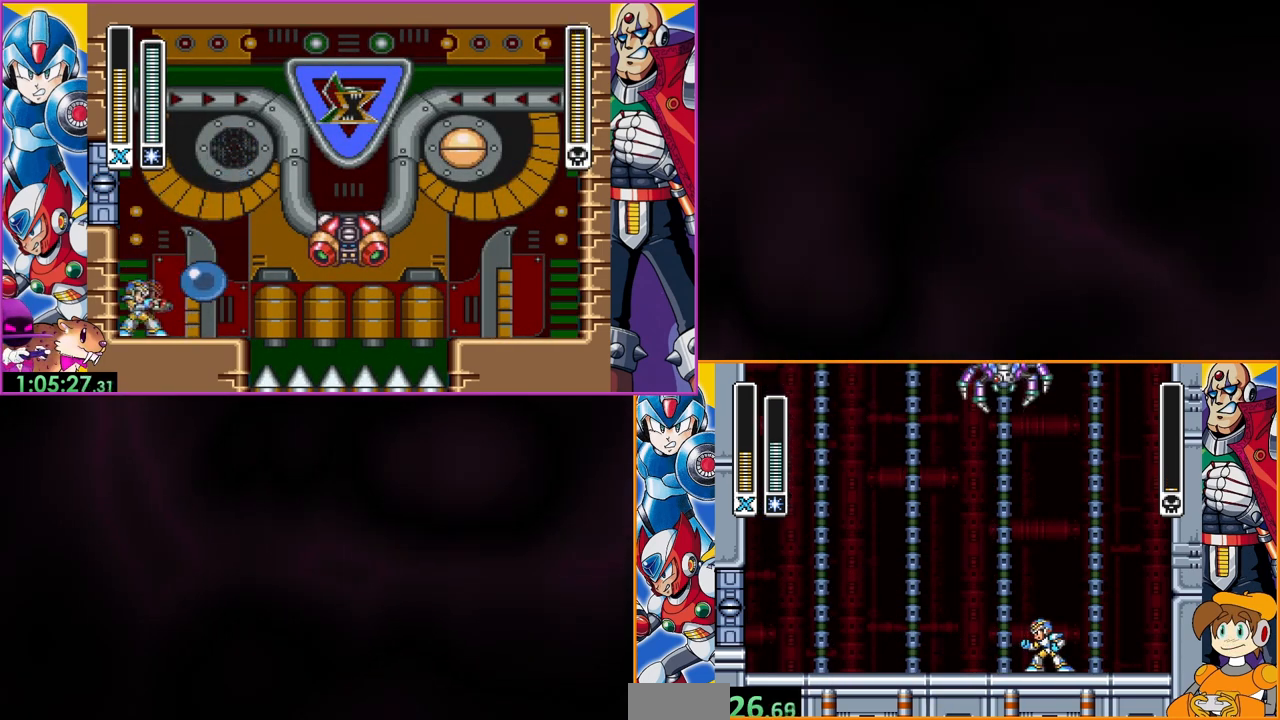
{"buttons": ["DPAD_LEFT"], "events": [[300, "DPAD_LEFT", "down"]]}
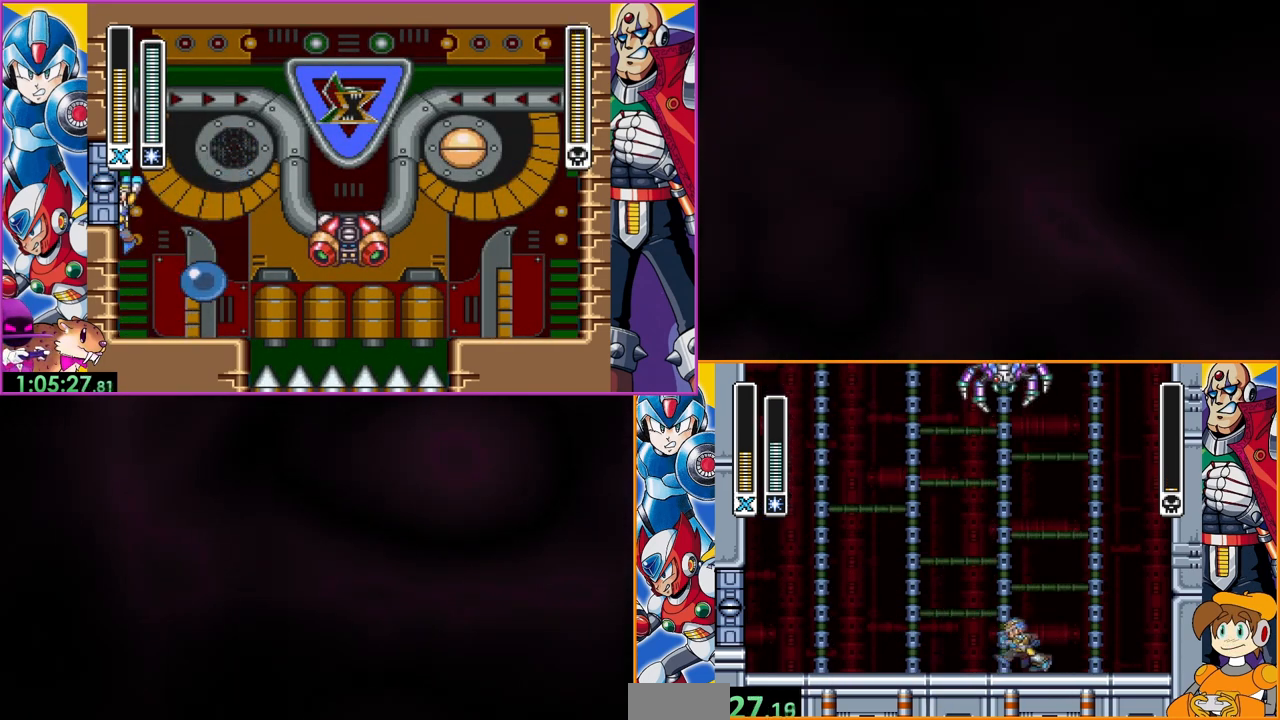
{"buttons": [], "events": [[300, "DPAD_LEFT", "up"]]}
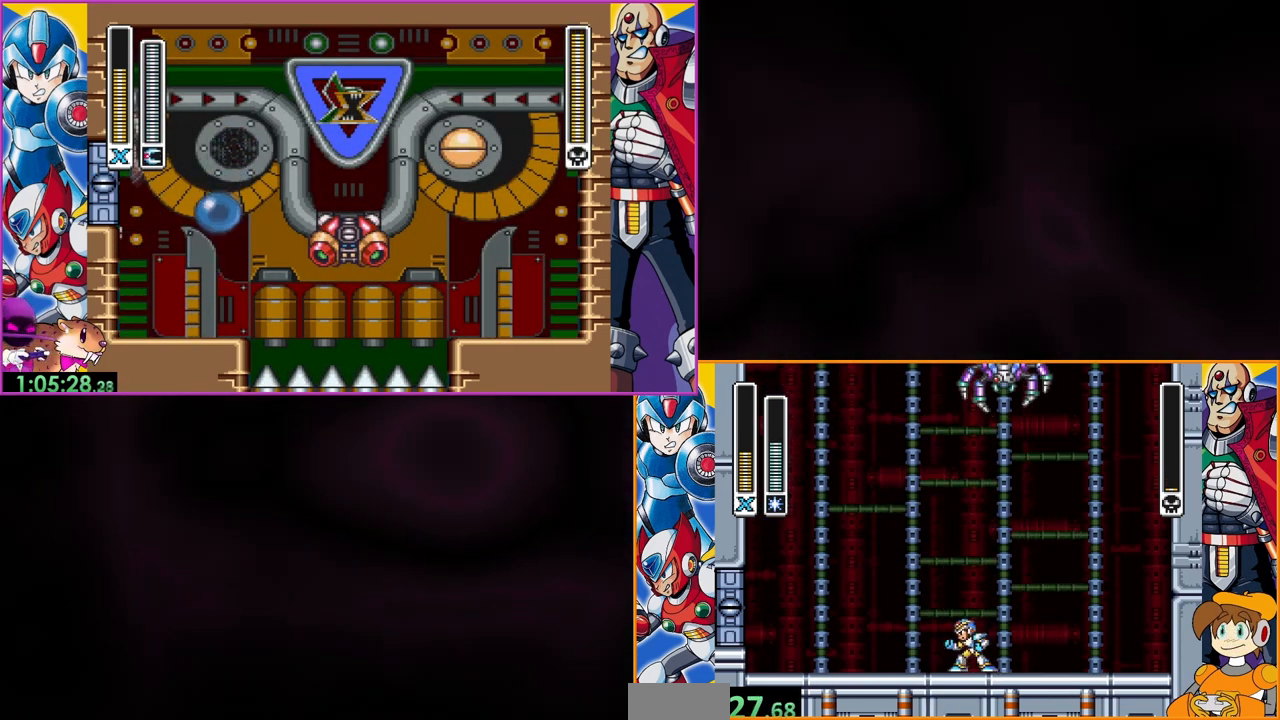
{"buttons": [], "events": []}
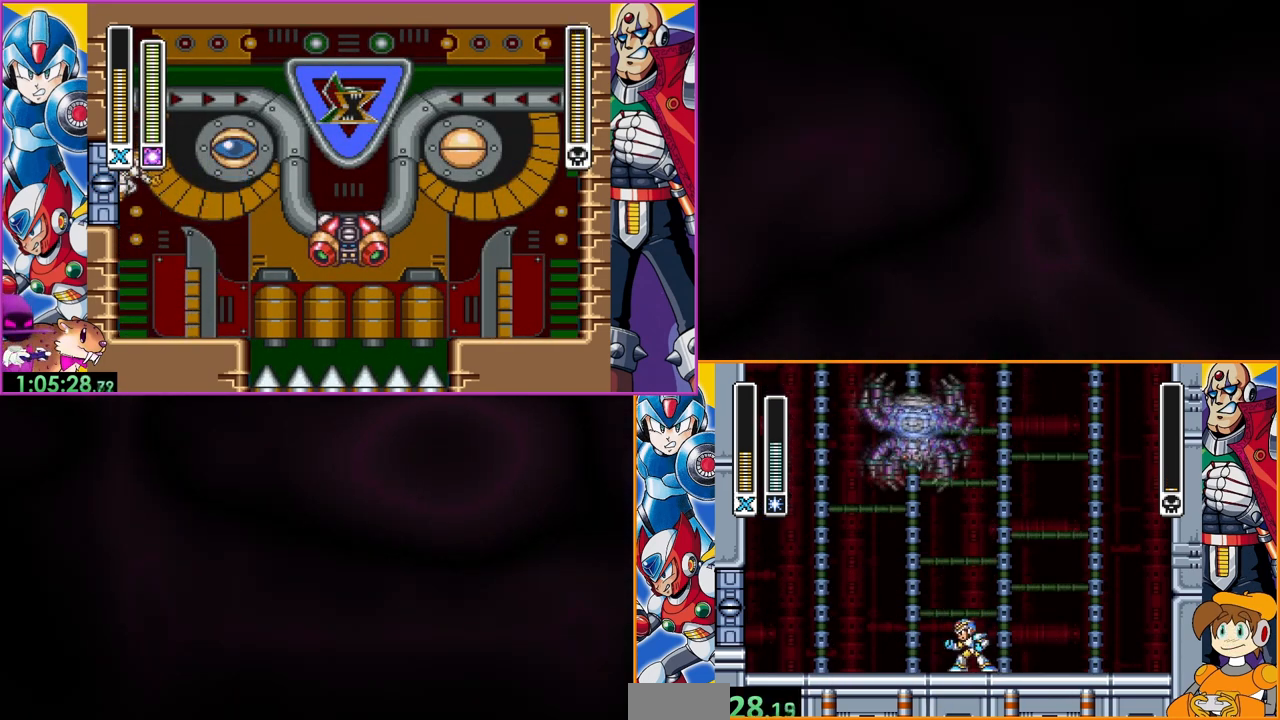
{"buttons": ["DPAD_LEFT"], "events": [[400, "DPAD_LEFT", "down"]]}
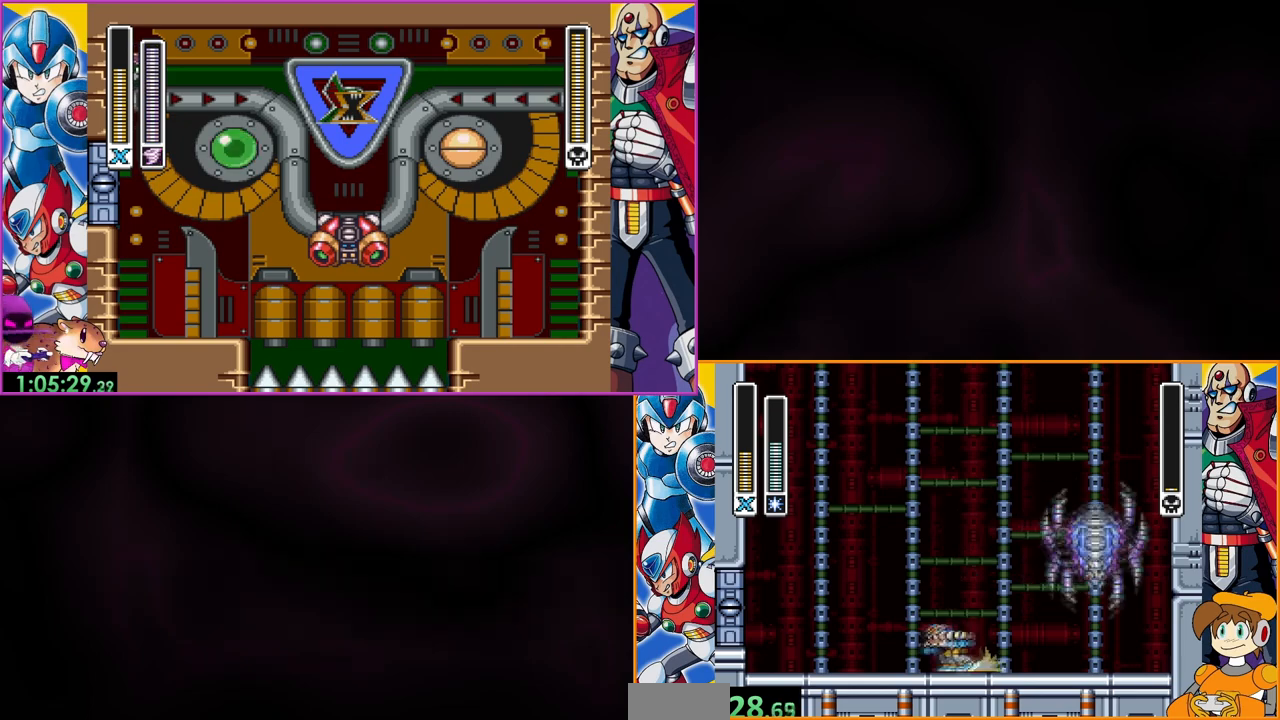
{"buttons": [], "events": [[167, "DPAD_LEFT", "up"], [267, "DPAD_RIGHT", "down"], [333, "Y", "down"], [400, "DPAD_RIGHT", "up"], [467, "Y", "up"]]}